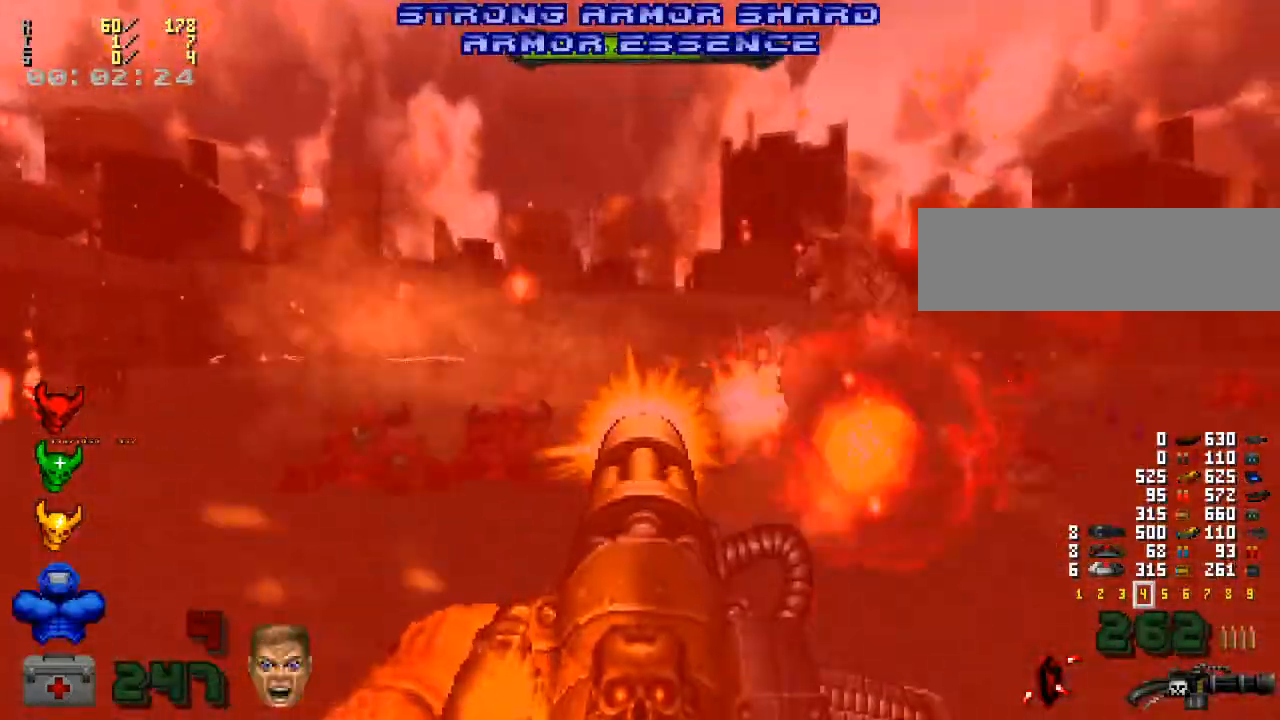
Gameplay with keyboard and mouse; each line is a JSON object with the keys and mouse buttons held at the frame after it. "events" lists presses ("down") and releases ("up") of ".", "/", "0", "1", "2", "3", "4", "5", "6", "7", "8", "9", "a", "alt_l", "alt_r", "b", "backspace", "c", "caps_lock", "comma", "ctrl_l", "ctrl_r", "d", "down", "e", "equals", "escape", "f", "f1", "f10", "f11", "f12", "f2", "f3", "f4", "f5", "f6", "f7", "f8", "f9", "g", "h", "i", "j", "k", "l", "lbracket", "left", "m", "minus", "n", "o", "p", "q", "quote", "r", "rbracket", "return", "right", "s", "semicolon", "shift_l", "shift_r", "space", "super", "t", "tab", "tilde", "u", "up", "v", "w", "x", "y", "z", "mouse_left", "mouse_wheel" and "mouse_right" between this image and that frame as [ms after this image, input, new state], when the widget could be followed in between. "mouse_left", "mouse_wheel", "mouse_right" = the "left", "wheel", "right" buttons of the "mouse" list. No other keys are recorded. "wheel" means that the mouse wheel is clicked or scrolled. Mouse movement is not recorded.
{"keys": ["shift_l", "w"], "mouse": ["left"], "events": [[400, "a", "up"]]}
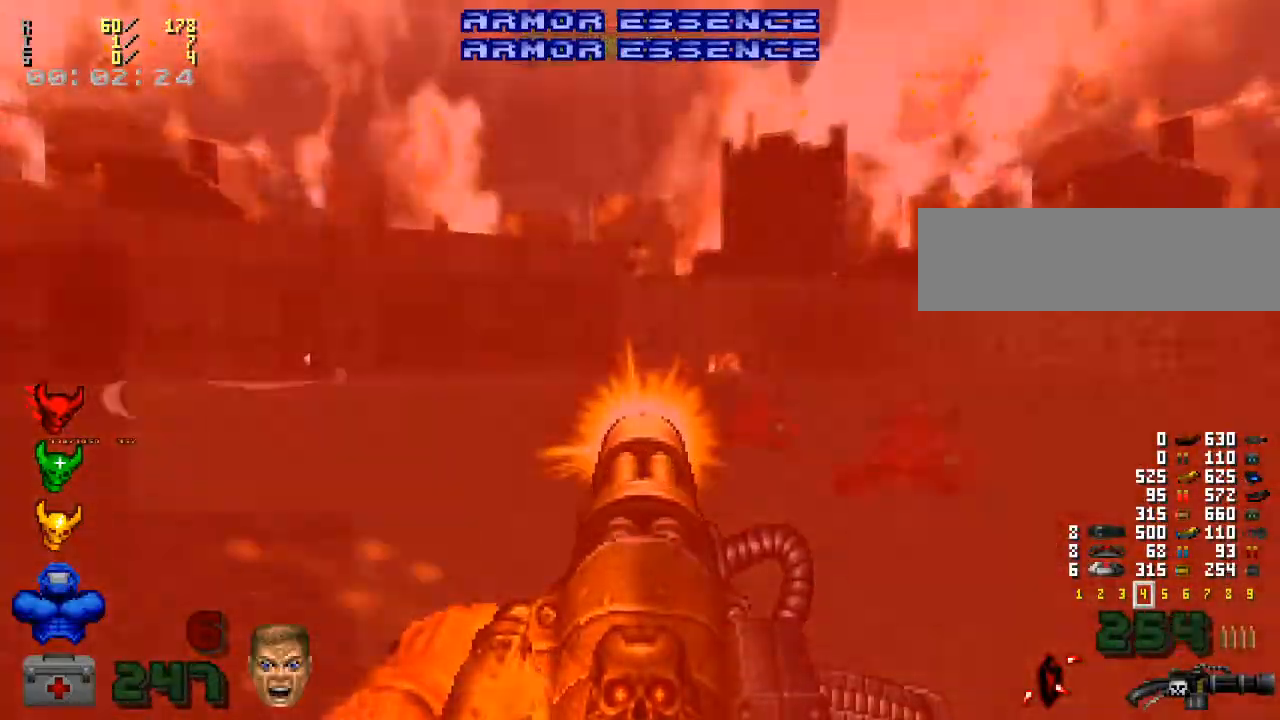
{"keys": ["shift_l", "w"], "mouse": ["left"], "events": []}
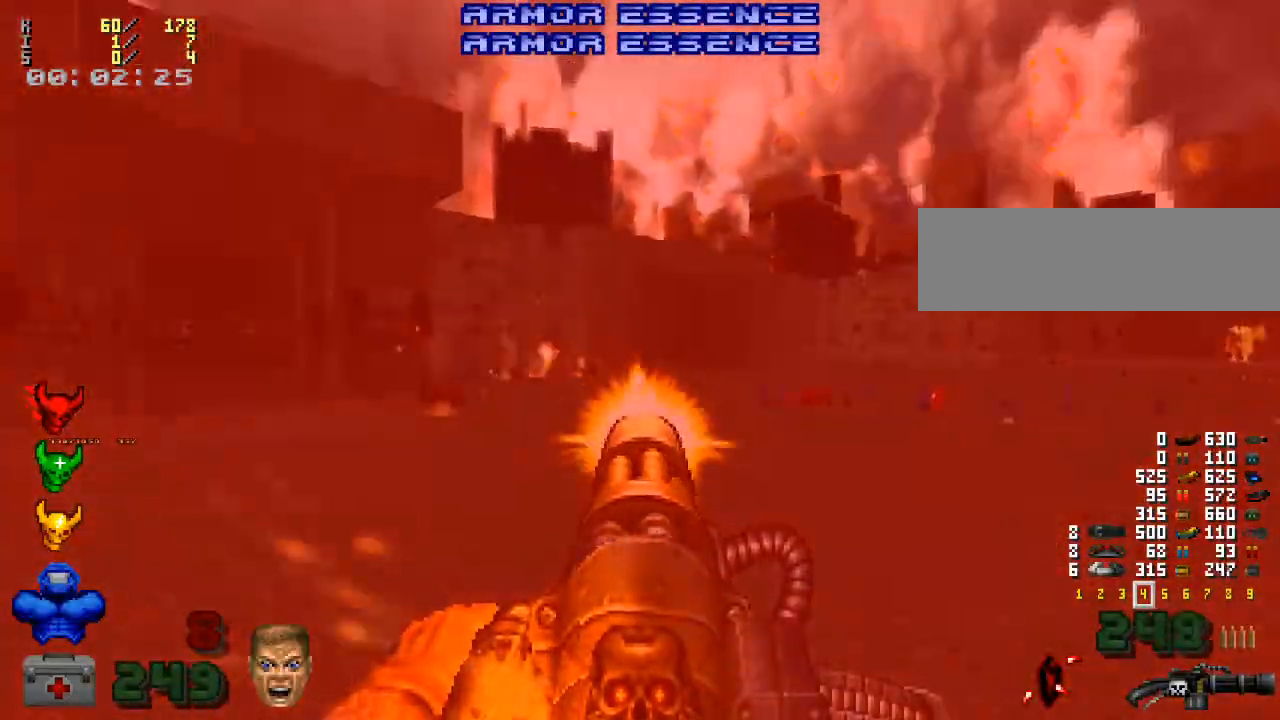
{"keys": ["d", "shift_l", "w"], "mouse": [], "events": [[167, "d", "down"], [167, "mouse_left", "up"]]}
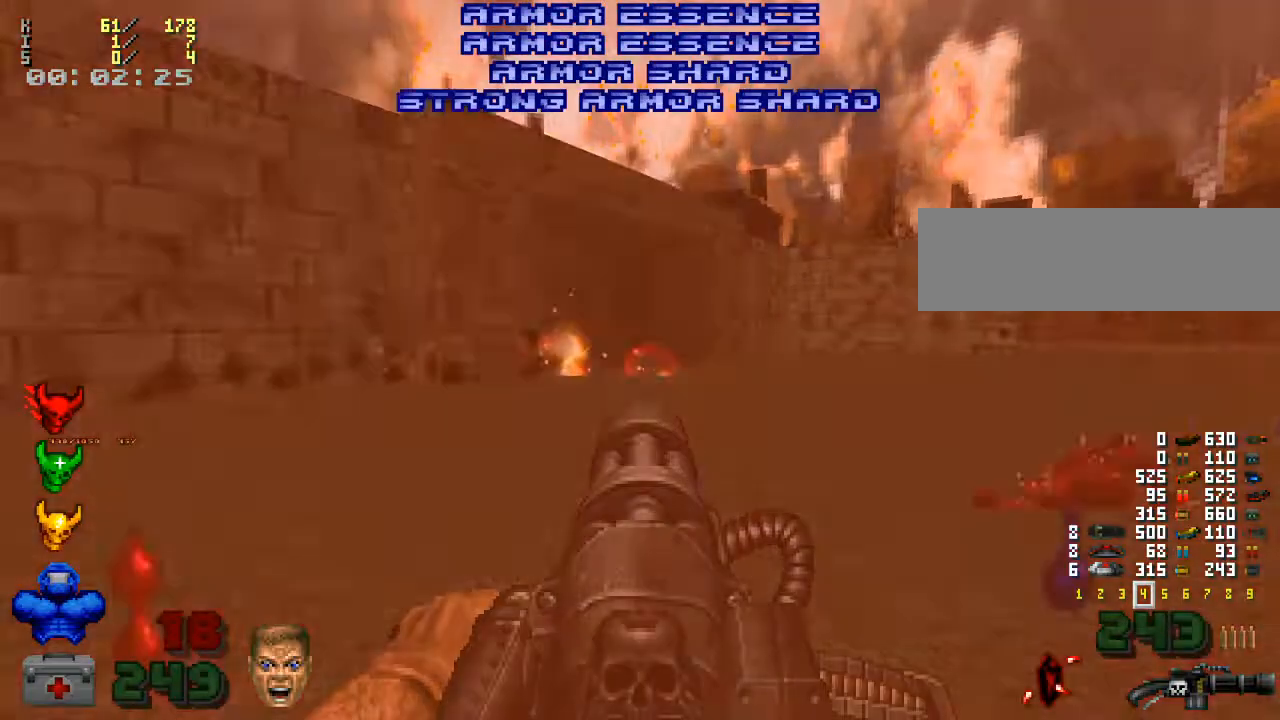
{"keys": ["shift_l", "w"], "mouse": [], "events": [[67, "d", "up"], [300, "a", "down"], [400, "a", "up"]]}
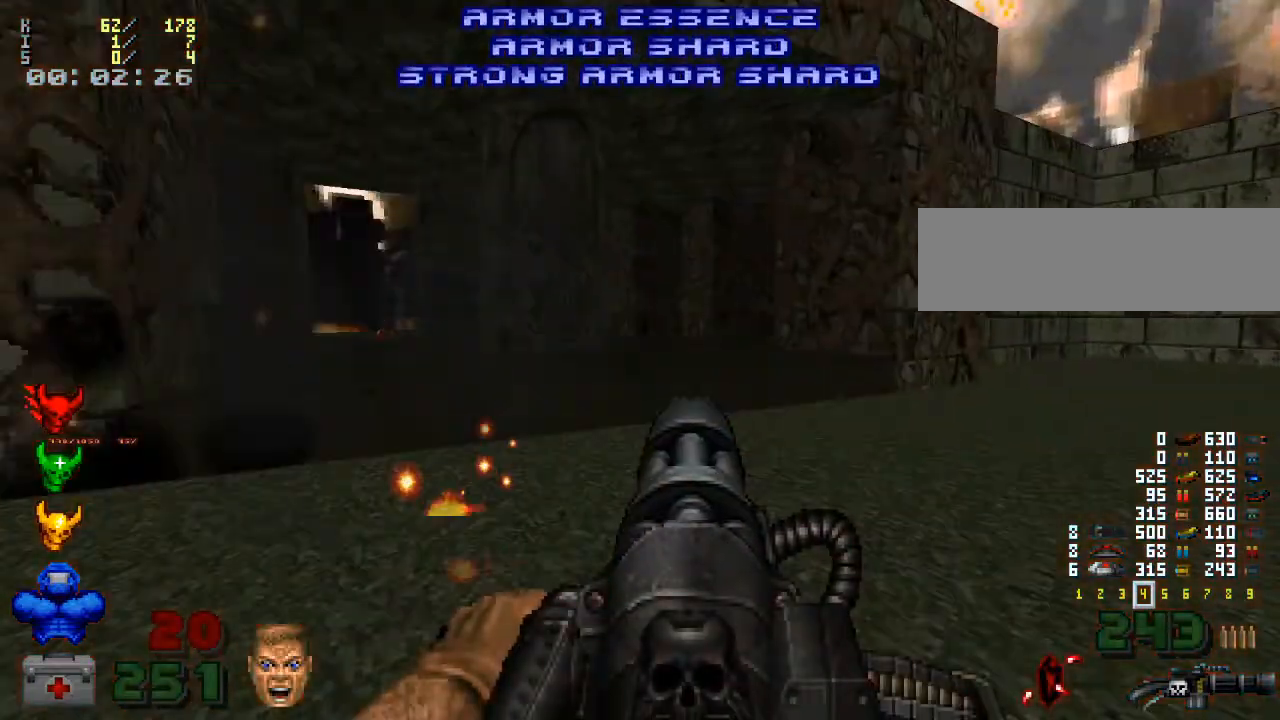
{"keys": ["a", "shift_l", "w"], "mouse": [], "events": [[500, "a", "down"]]}
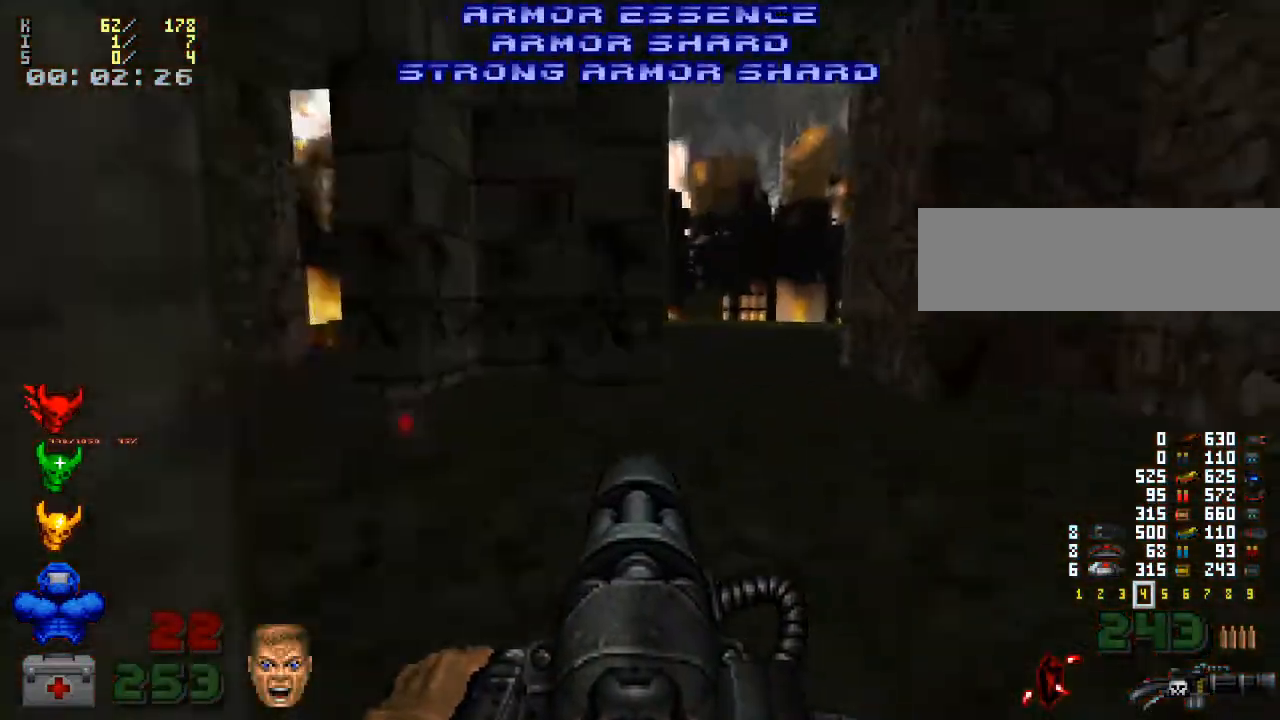
{"keys": ["d", "shift_l", "w"], "mouse": [], "events": [[133, "a", "up"], [167, "shift_l", "up"], [367, "d", "down"], [467, "d", "up"], [467, "shift_l", "down"], [500, "d", "down"]]}
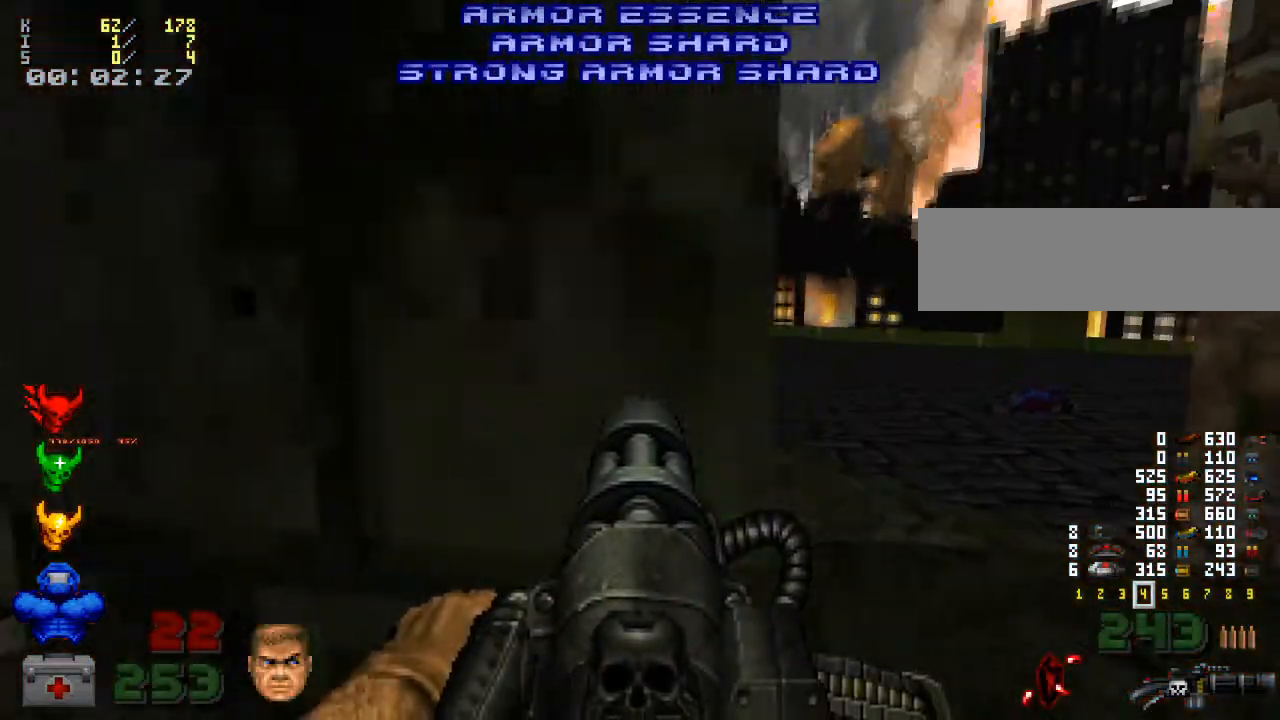
{"keys": ["shift_l", "w"], "mouse": [], "events": [[267, "d", "up"]]}
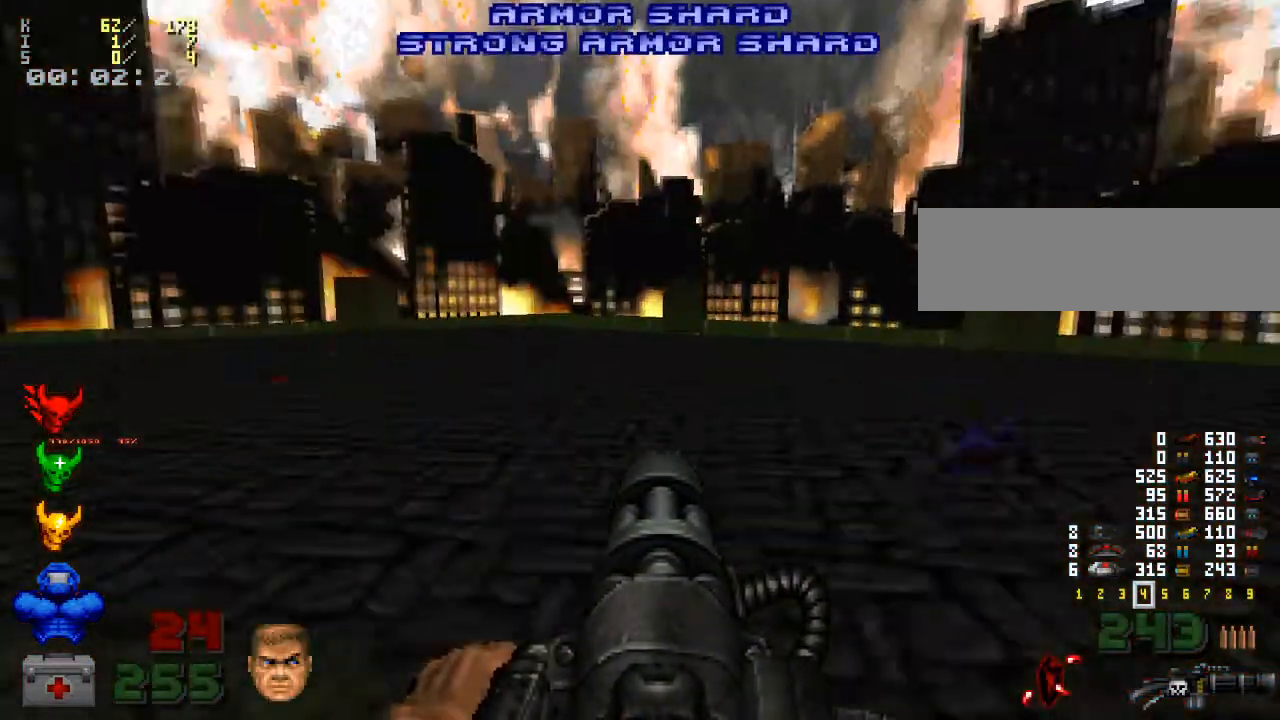
{"keys": ["w"], "mouse": [], "events": [[133, "shift_l", "up"]]}
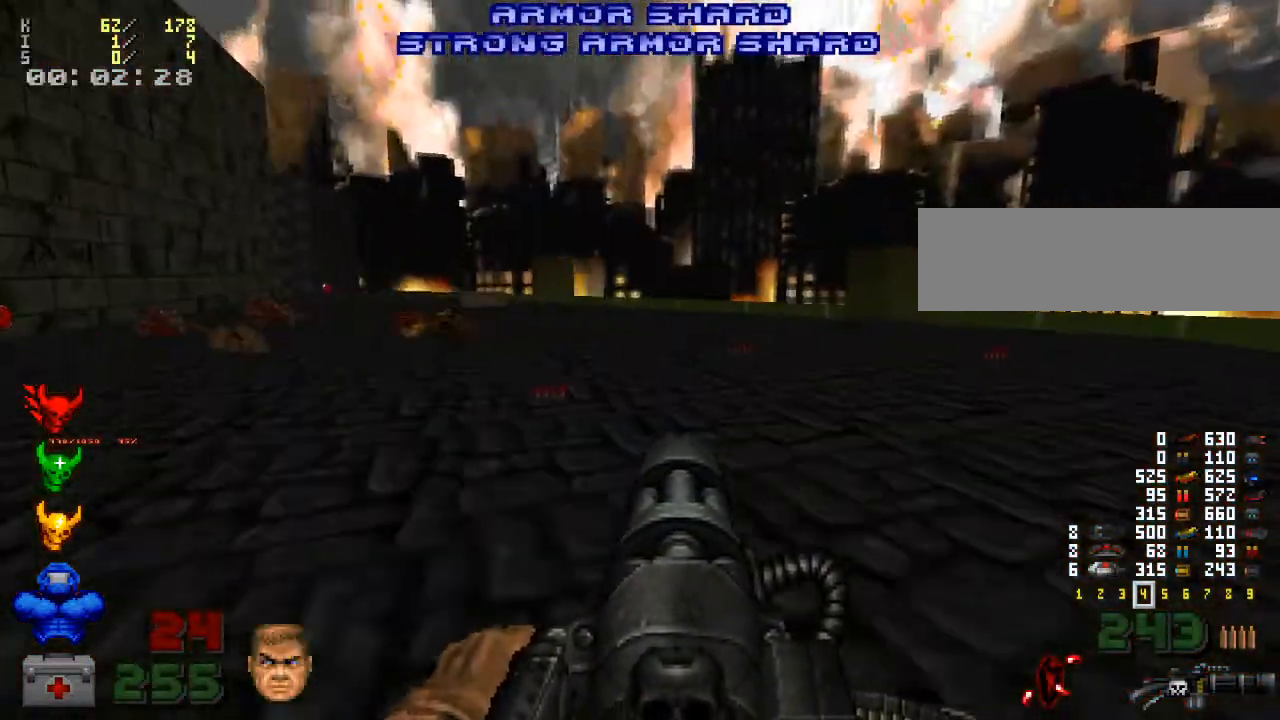
{"keys": ["shift_l", "w"], "mouse": [], "events": [[500, "shift_l", "down"]]}
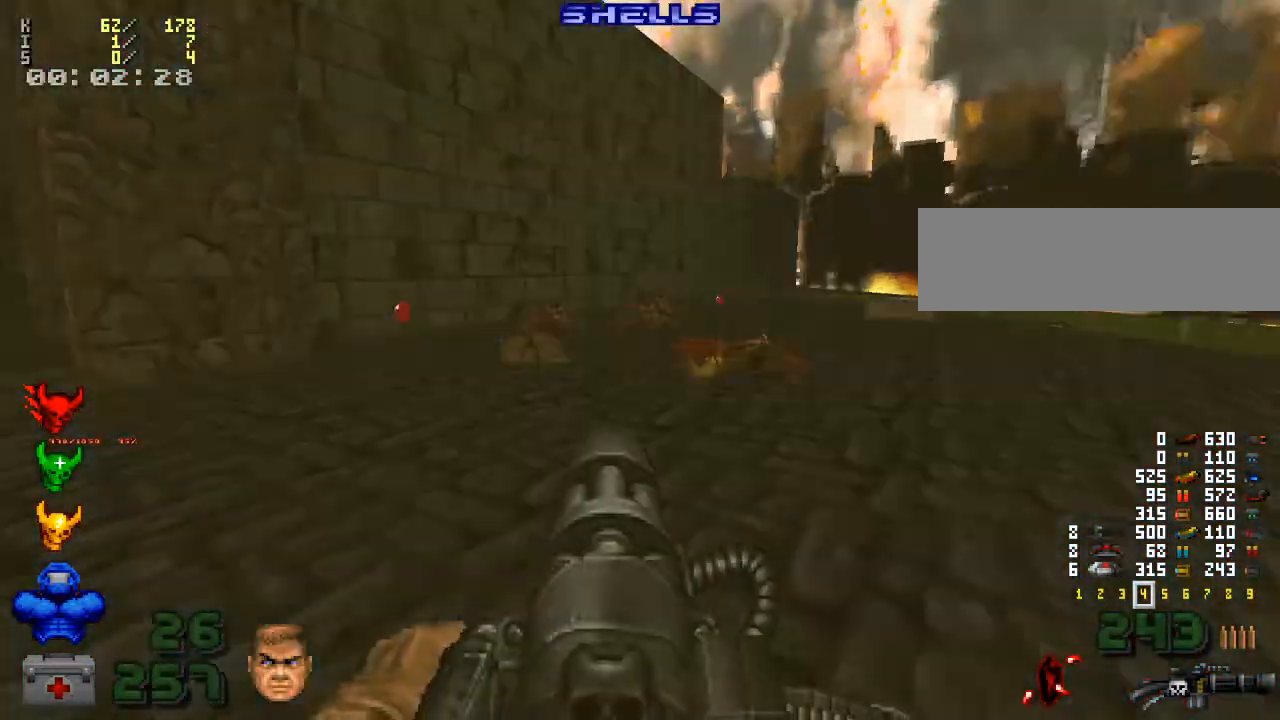
{"keys": ["shift_l", "w"], "mouse": [], "events": [[67, "a", "down"], [267, "a", "up"]]}
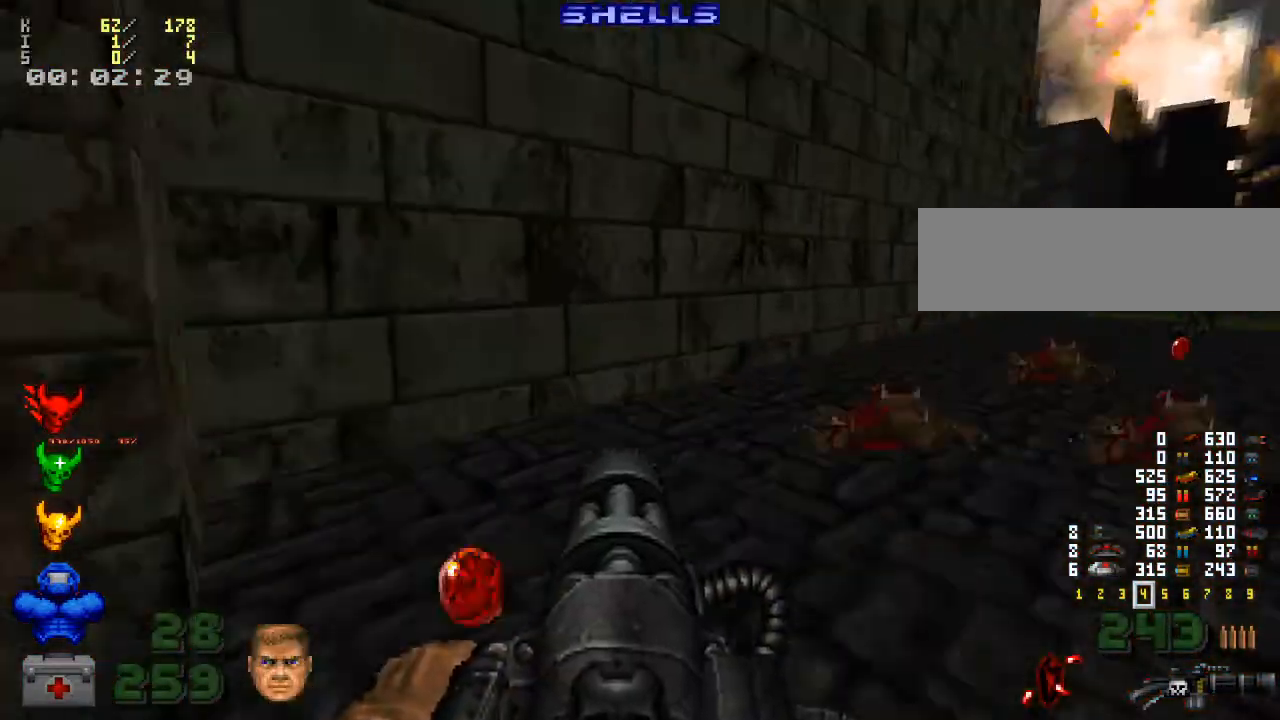
{"keys": ["w"], "mouse": [], "events": [[67, "a", "down"], [100, "a", "up"], [100, "shift_l", "up"], [233, "d", "down"], [400, "d", "up"], [400, "shift_l", "down"], [500, "shift_l", "up"]]}
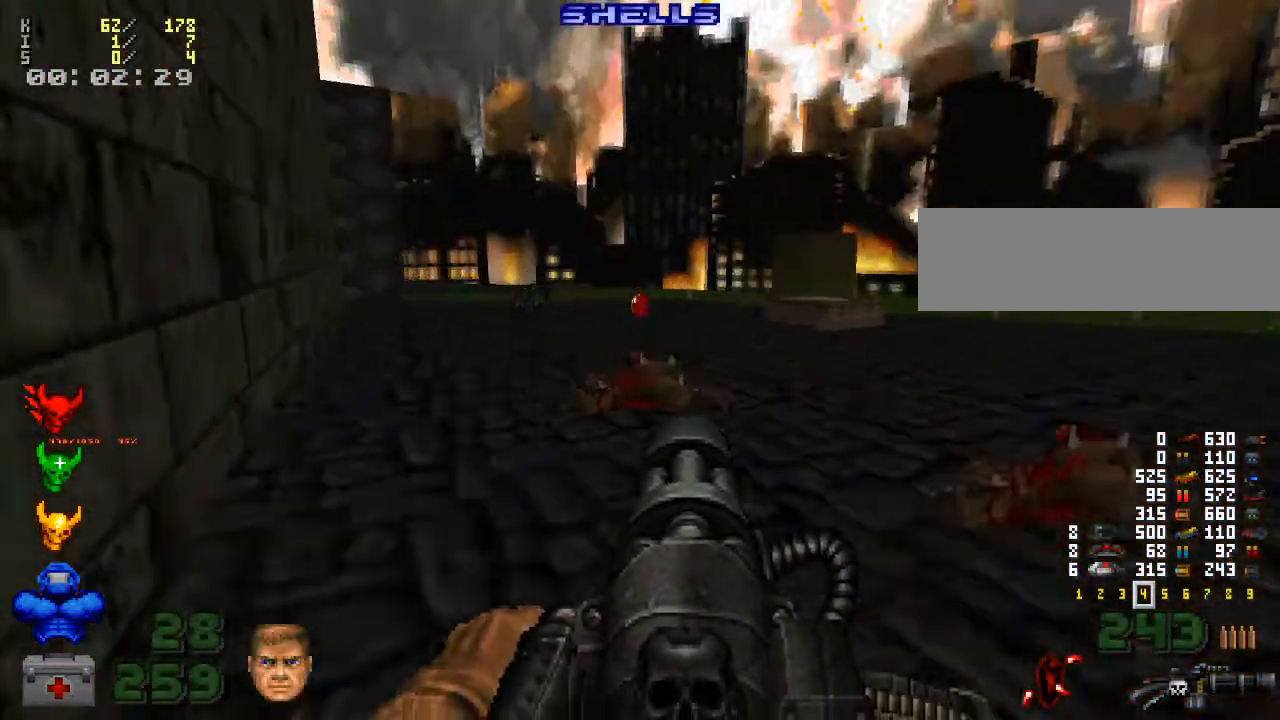
{"keys": ["w"], "mouse": [], "events": []}
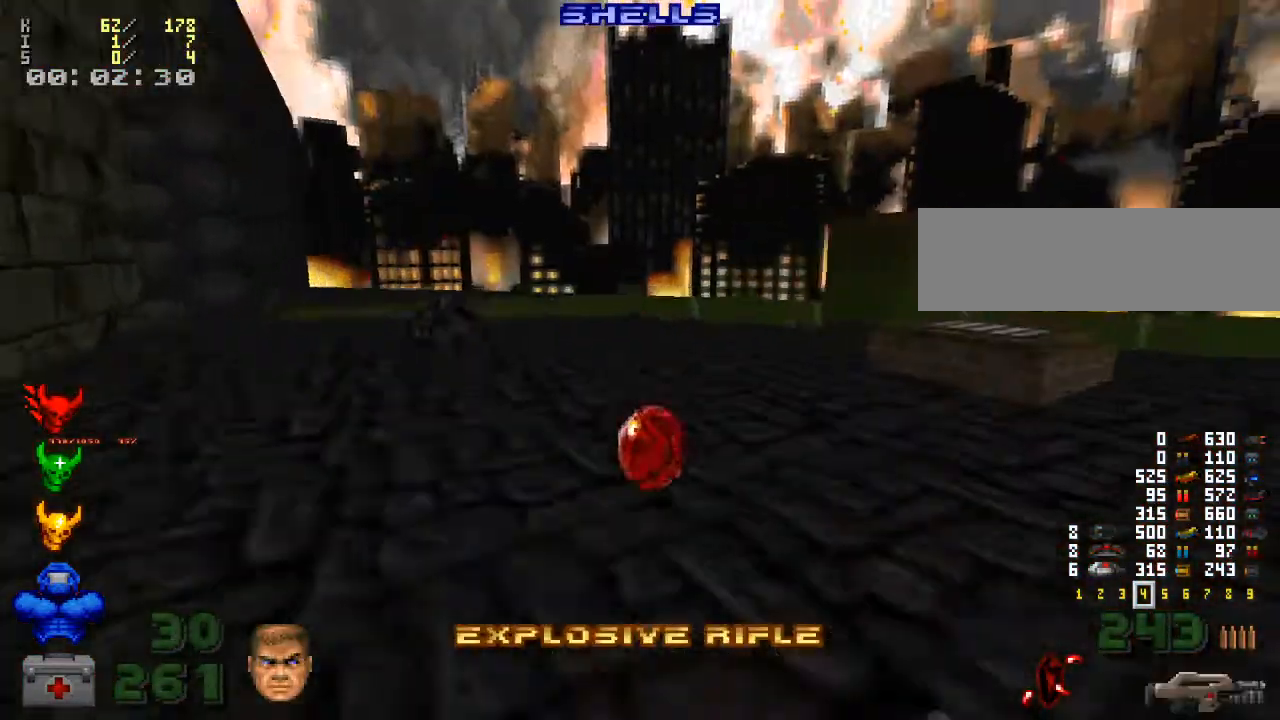
{"keys": ["d", "w"], "mouse": [], "events": [[267, "d", "down"]]}
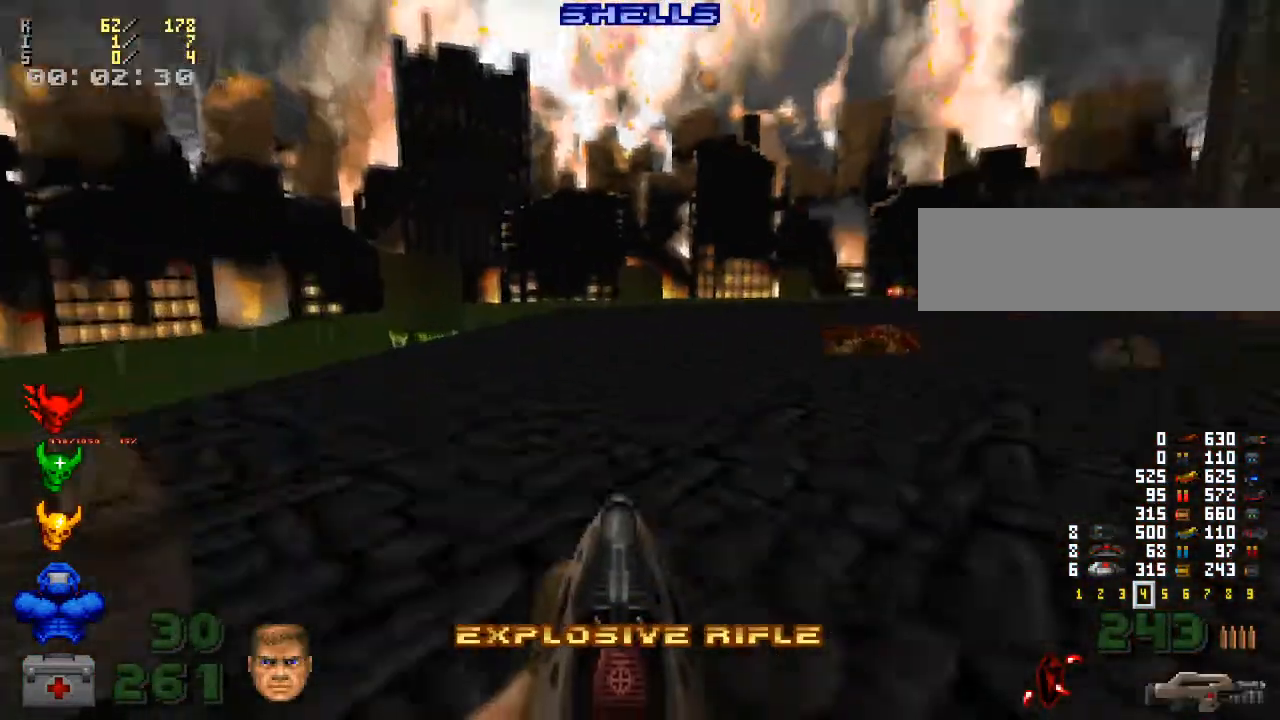
{"keys": [], "mouse": [], "events": [[67, "d", "up"], [433, "w", "up"]]}
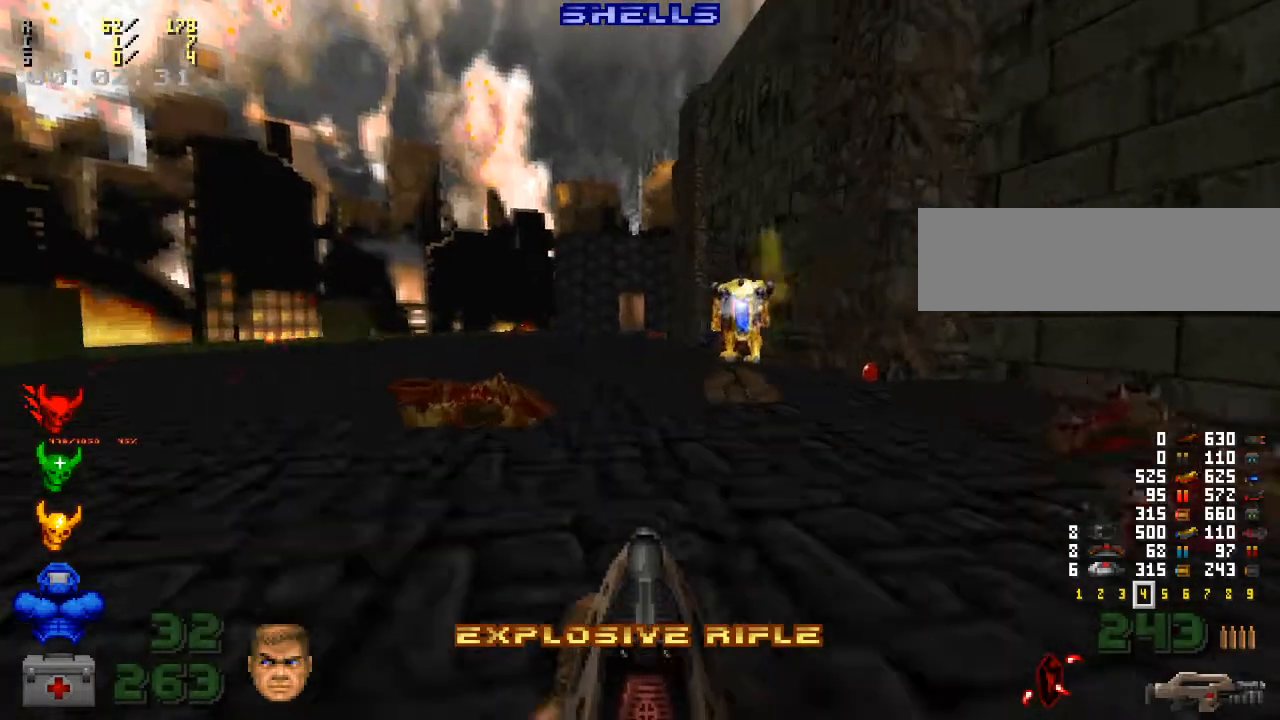
{"keys": ["a"], "mouse": ["left"], "events": [[133, "w", "down"], [167, "w", "up"], [267, "d", "down"], [333, "mouse_left", "down"], [367, "d", "up"], [433, "a", "down"]]}
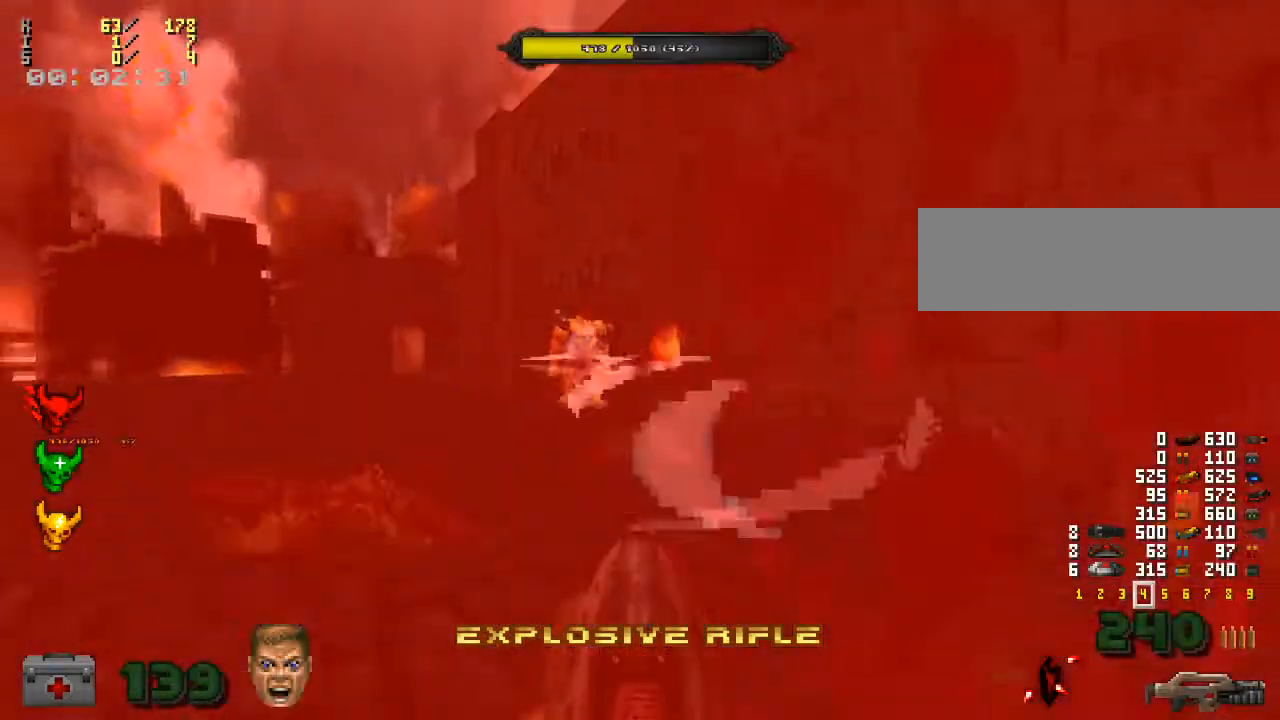
{"keys": ["a", "w"], "mouse": ["left"], "events": [[167, "w", "down"], [467, "w", "up"], [500, "w", "down"]]}
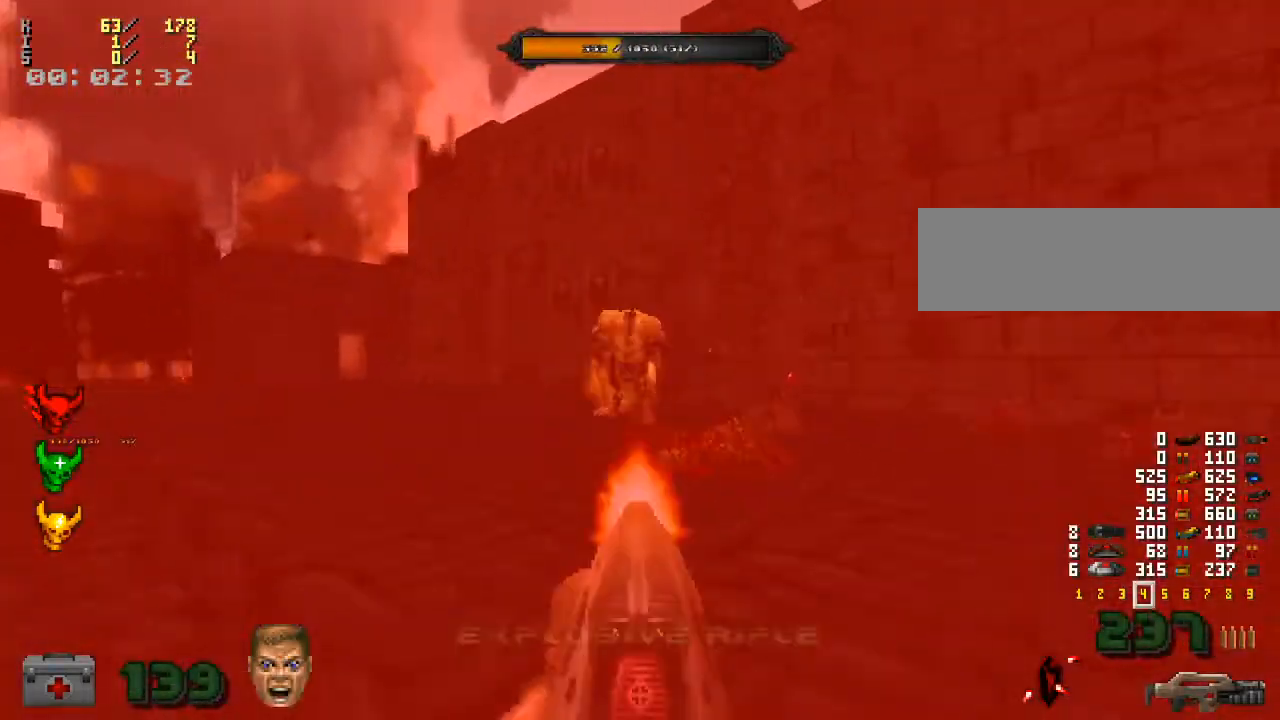
{"keys": ["a", "s"], "mouse": ["left"], "events": [[333, "w", "up"], [500, "s", "down"]]}
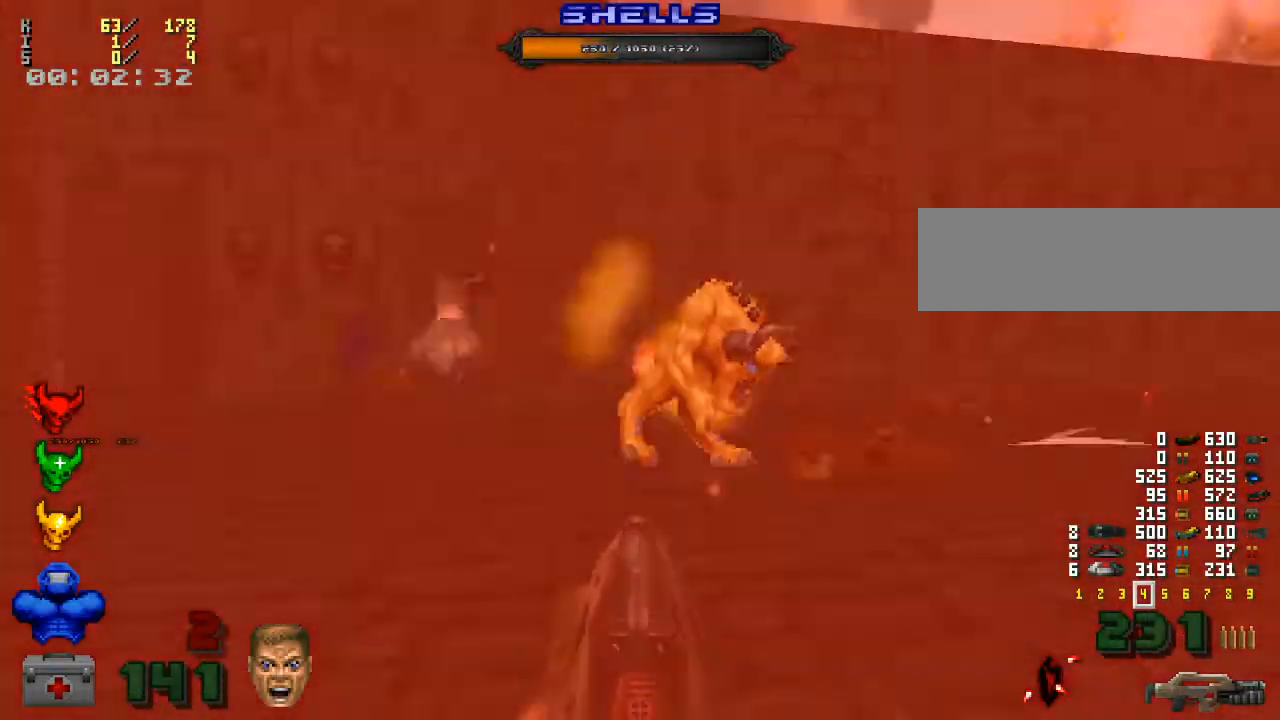
{"keys": ["a"], "mouse": ["left"], "events": [[500, "s", "up"]]}
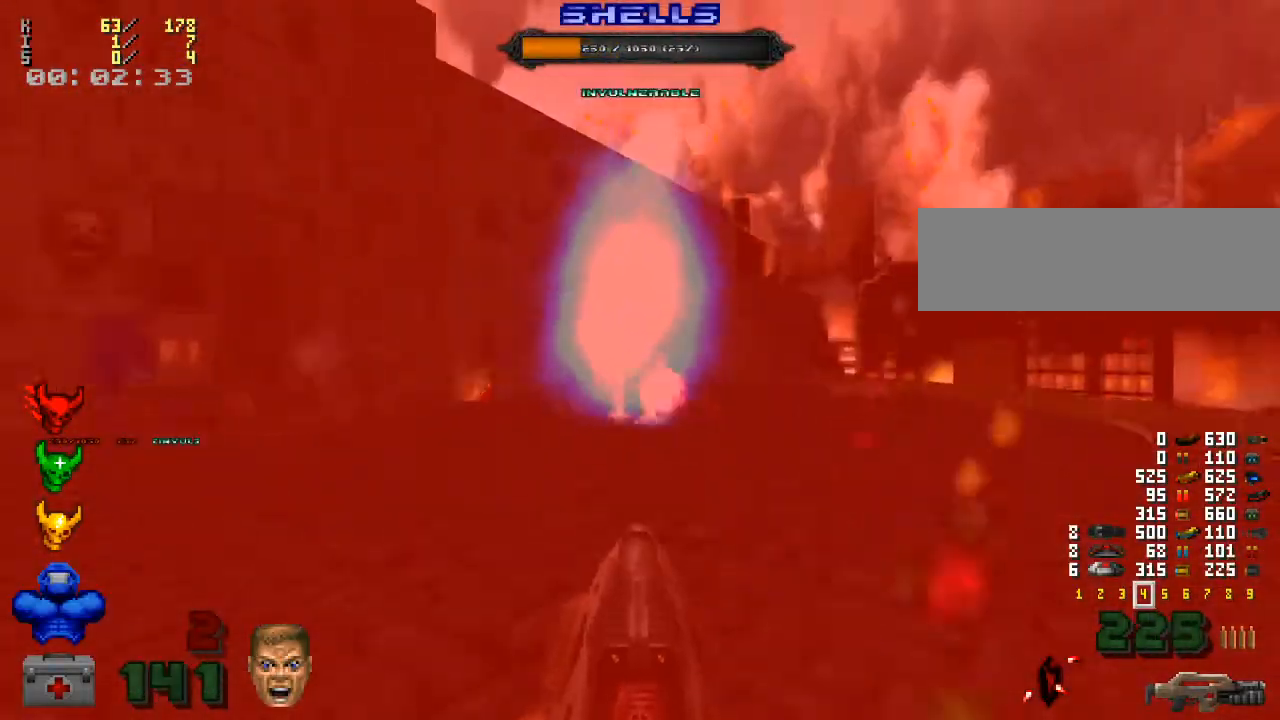
{"keys": ["a", "s"], "mouse": ["left"], "events": [[467, "s", "down"]]}
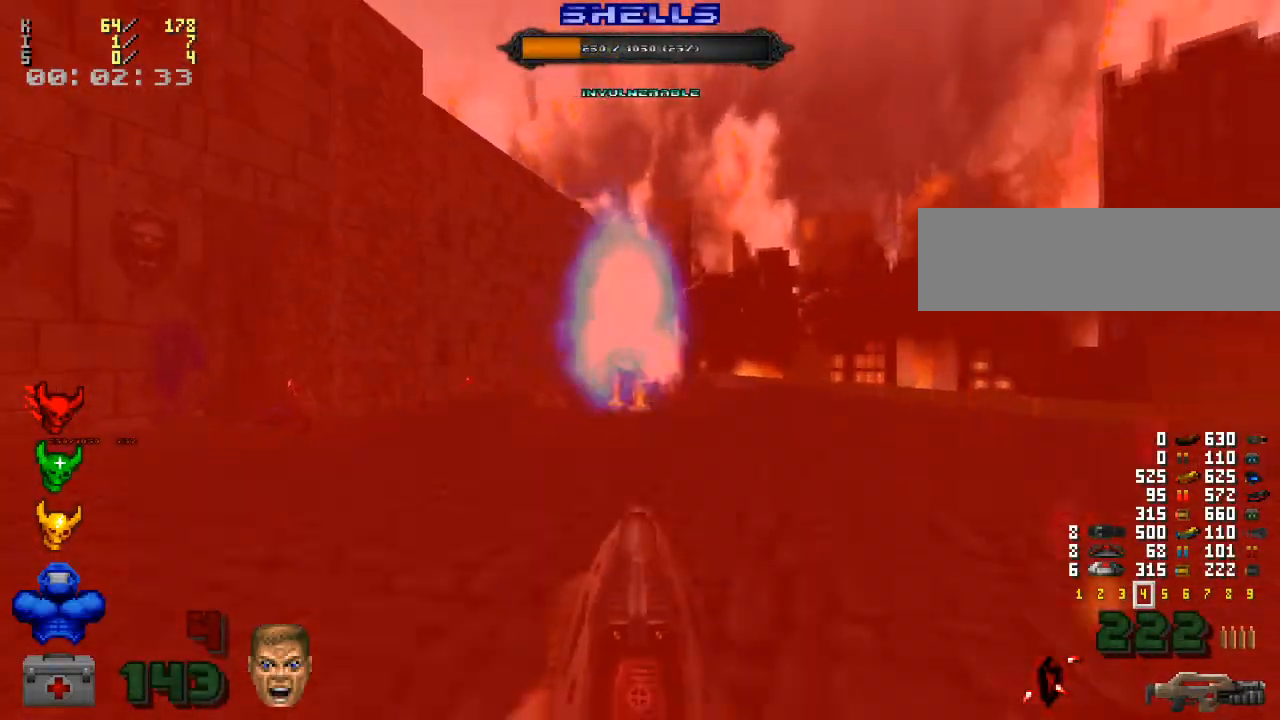
{"keys": ["a", "s"], "mouse": ["left"], "events": [[100, "s", "up"], [500, "s", "down"]]}
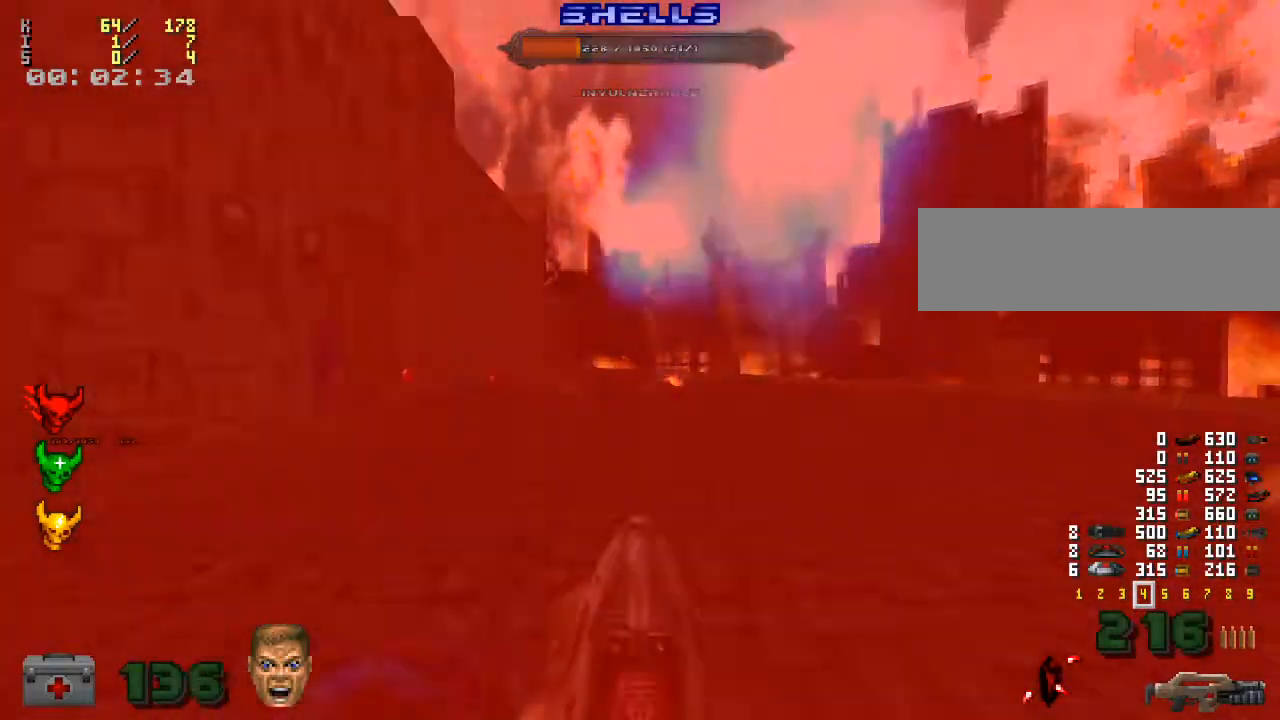
{"keys": ["a"], "mouse": ["left"], "events": [[67, "a", "up"], [367, "a", "down"], [400, "s", "up"]]}
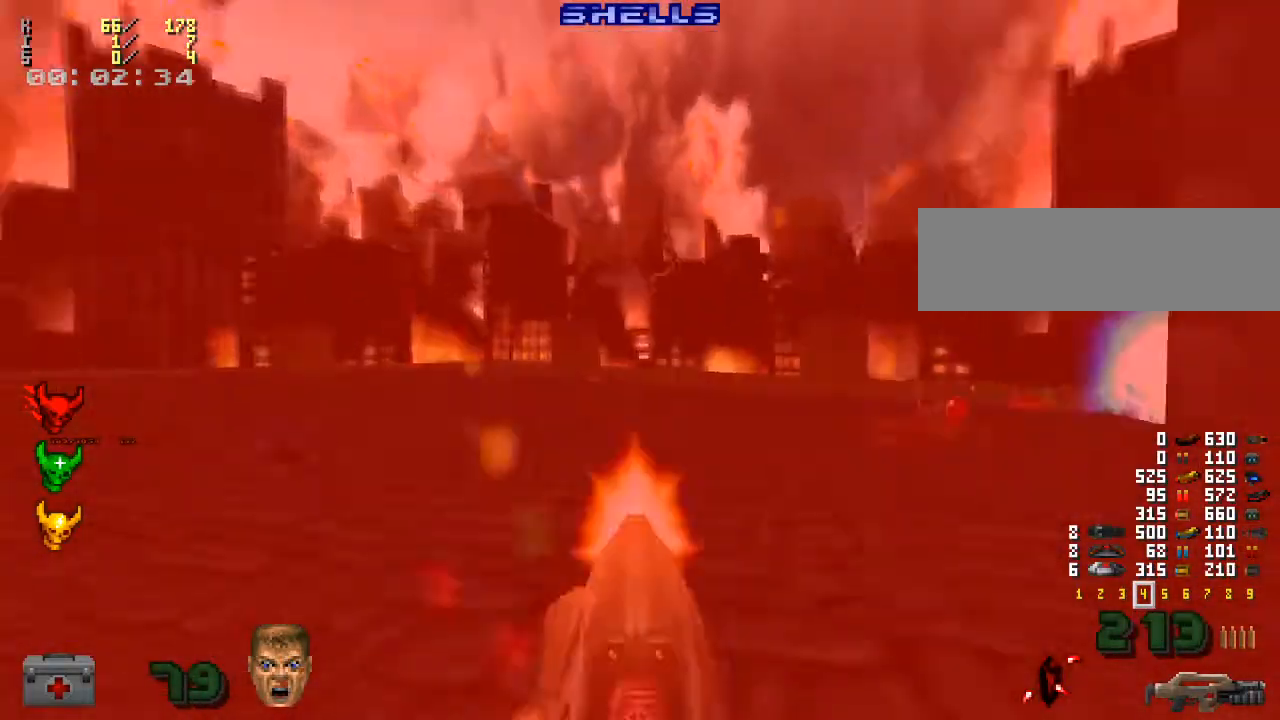
{"keys": ["a", "s"], "mouse": [], "events": [[300, "s", "down"], [500, "mouse_left", "up"]]}
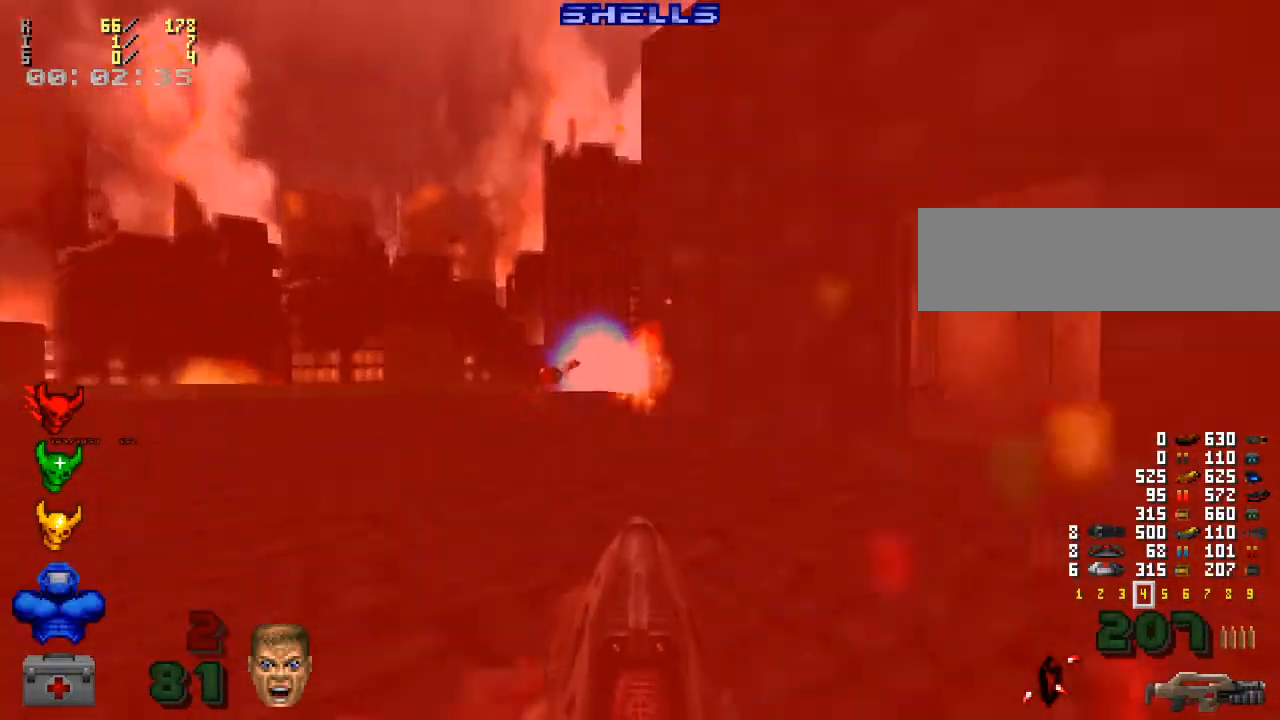
{"keys": ["a", "w"], "mouse": [], "events": [[167, "s", "up"], [267, "mouse_right", "down"], [467, "w", "down"], [500, "mouse_right", "up"]]}
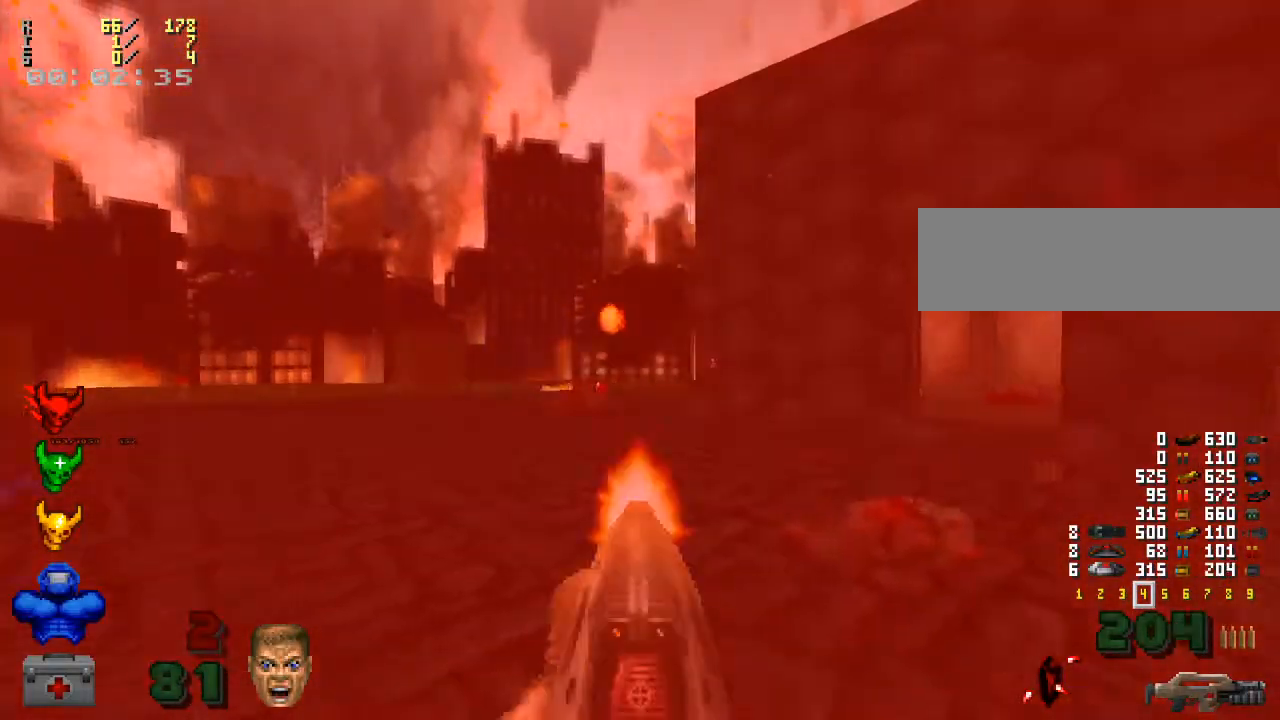
{"keys": ["w"], "mouse": [], "events": [[100, "a", "up"]]}
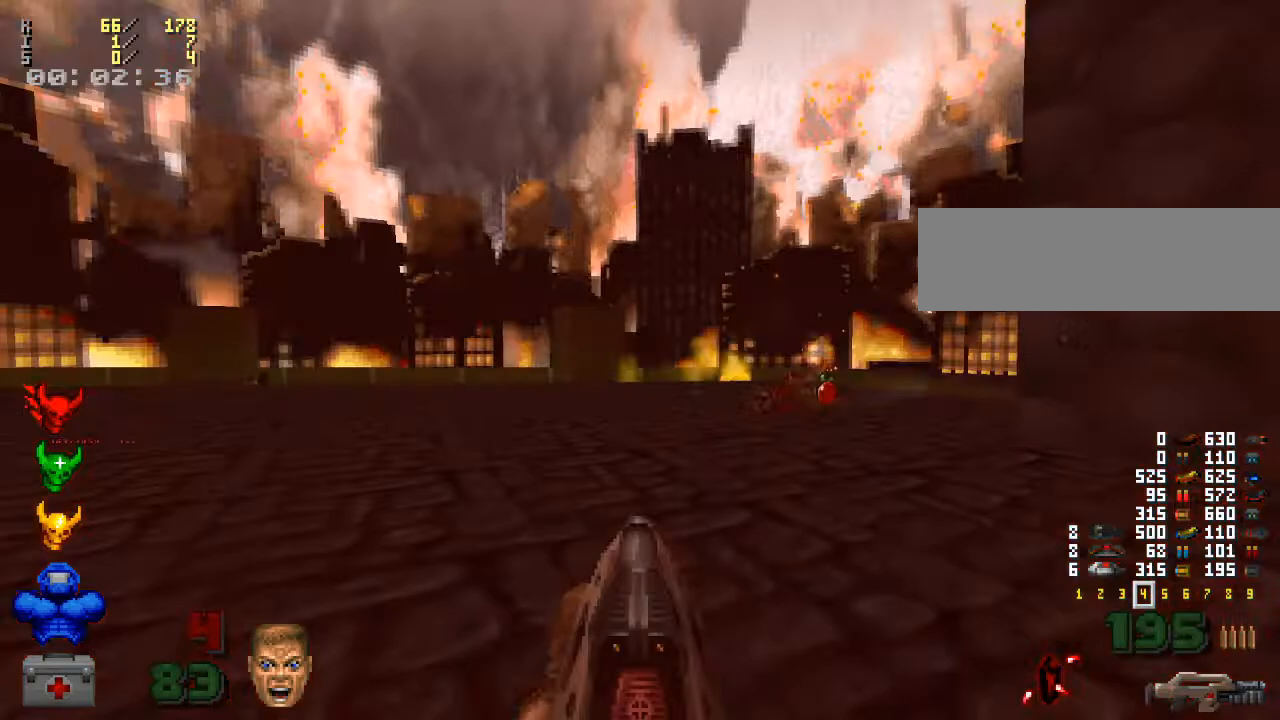
{"keys": ["w"], "mouse": ["right"], "events": [[133, "d", "down"], [267, "d", "up"], [300, "mouse_right", "down"]]}
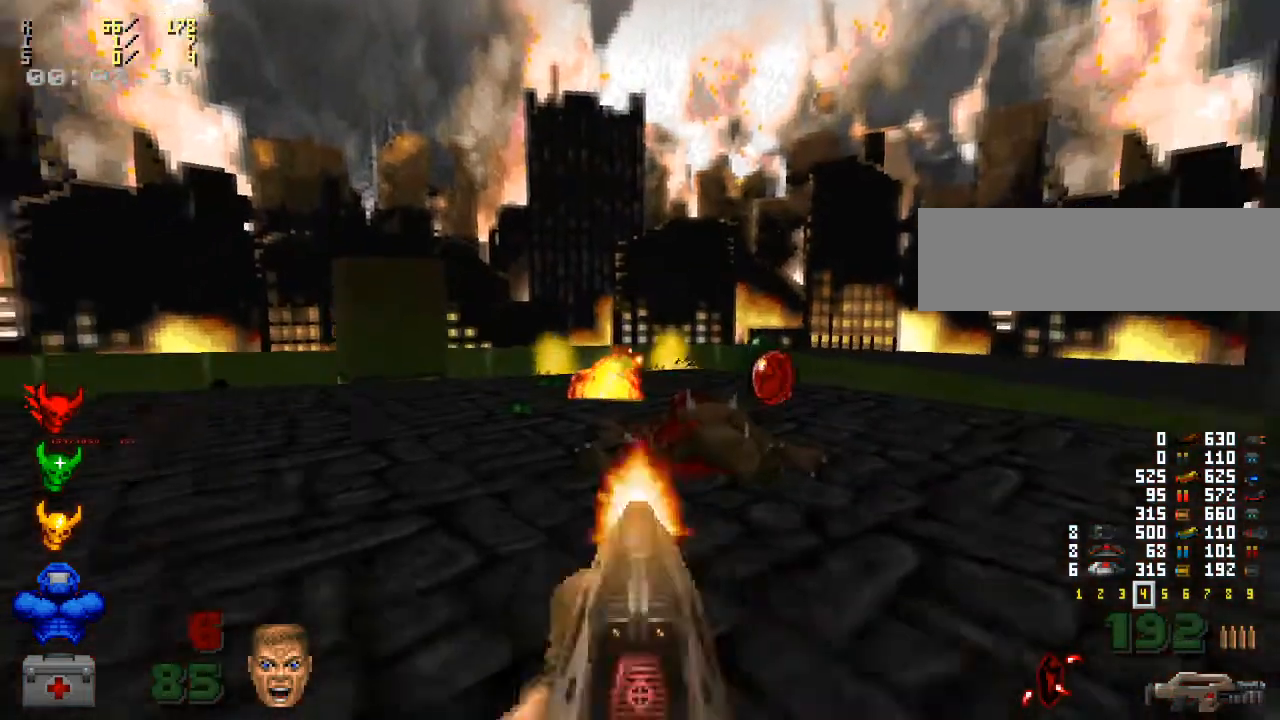
{"keys": [], "mouse": [], "events": [[233, "d", "down"], [267, "d", "up"], [267, "w", "up"], [300, "mouse_right", "up"]]}
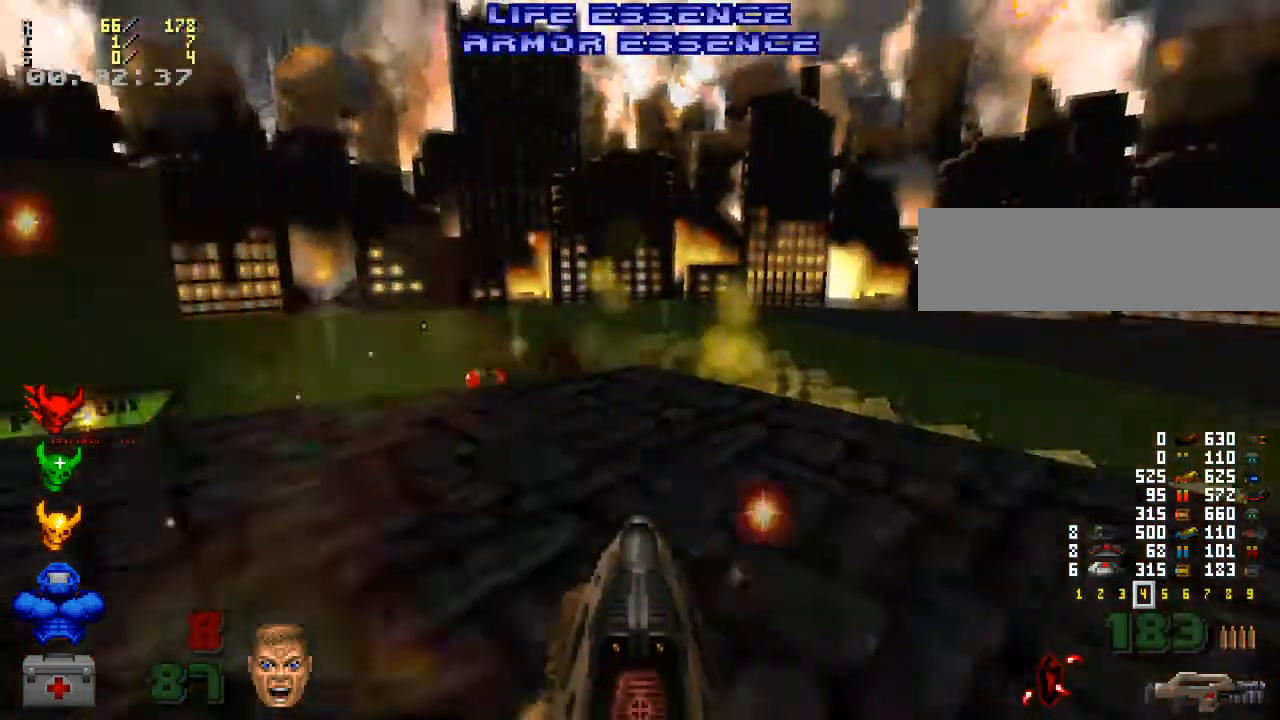
{"keys": [], "mouse": ["right"], "events": [[100, "mouse_right", "down"], [267, "w", "down"], [367, "w", "up"]]}
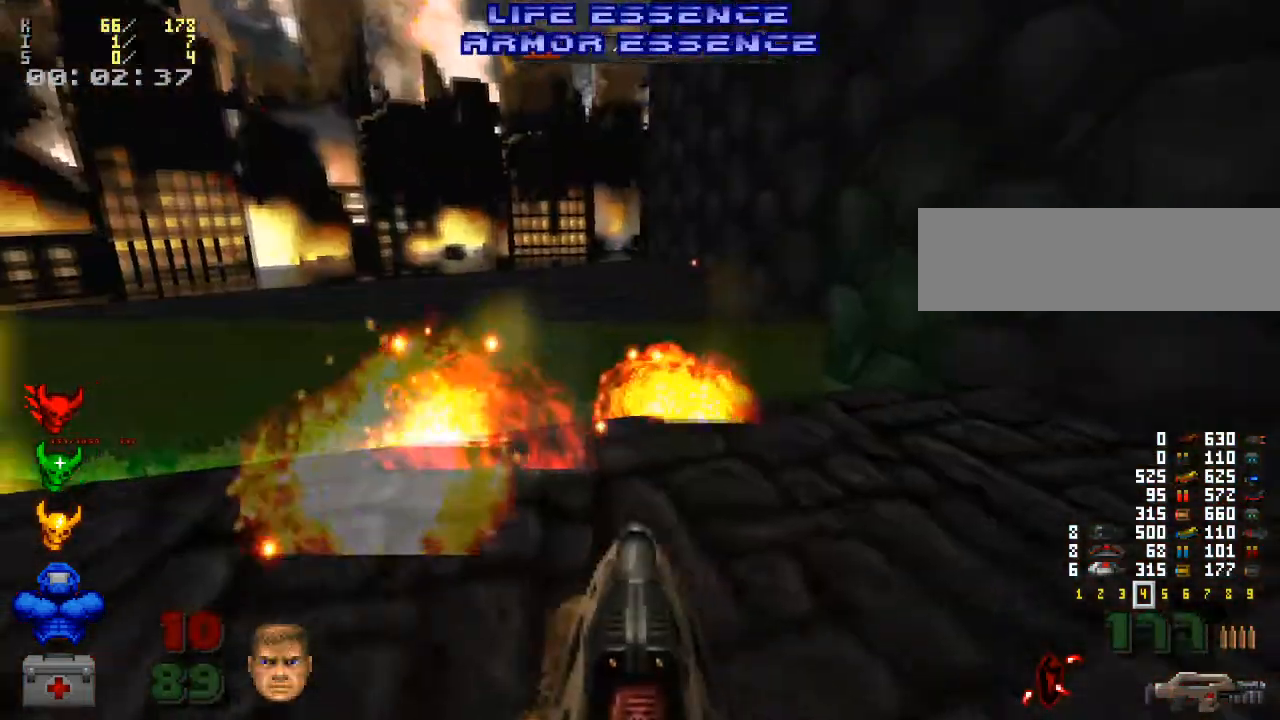
{"keys": [], "mouse": ["right"], "events": [[200, "w", "down"], [333, "w", "up"]]}
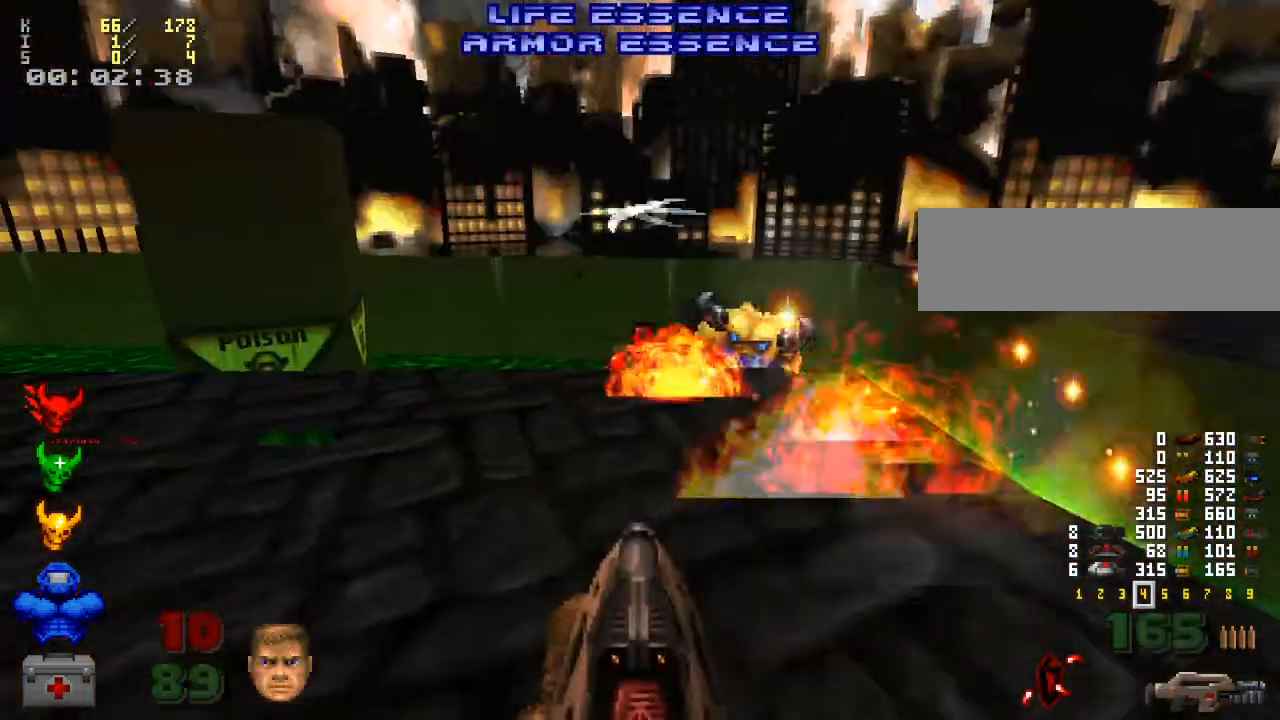
{"keys": [], "mouse": ["right"], "events": [[200, "w", "down"], [267, "w", "up"]]}
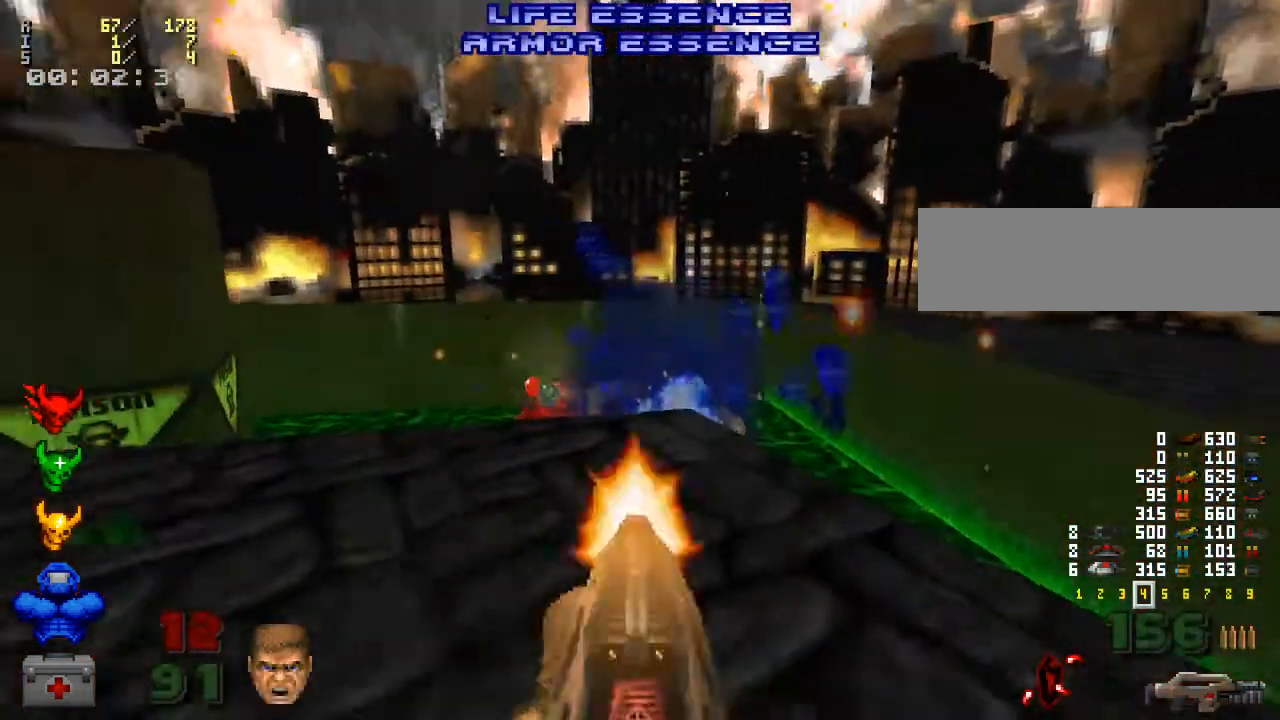
{"keys": [], "mouse": [], "events": [[300, "mouse_right", "up"], [300, "w", "down"], [500, "w", "up"]]}